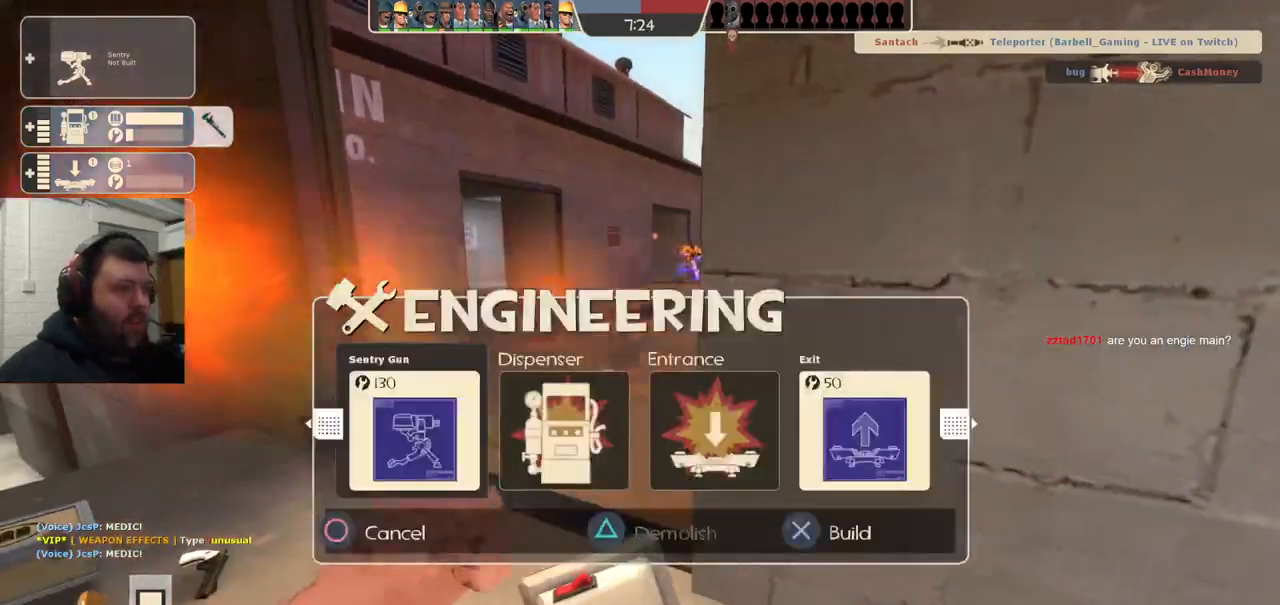
Gameplay with a controller (PlayStation layout); each line is a JSON object with the inputs held at the frame after it. "events" lists button and stick changes between this image and that frame as [ms after this image, input, new state], when the widget could be followed in between. Not read: L1.
{"buttons": ["L2"], "left_stick": "center", "right_stick": "center", "events": [[133, "R2", "up"], [267, "L2", "down"]]}
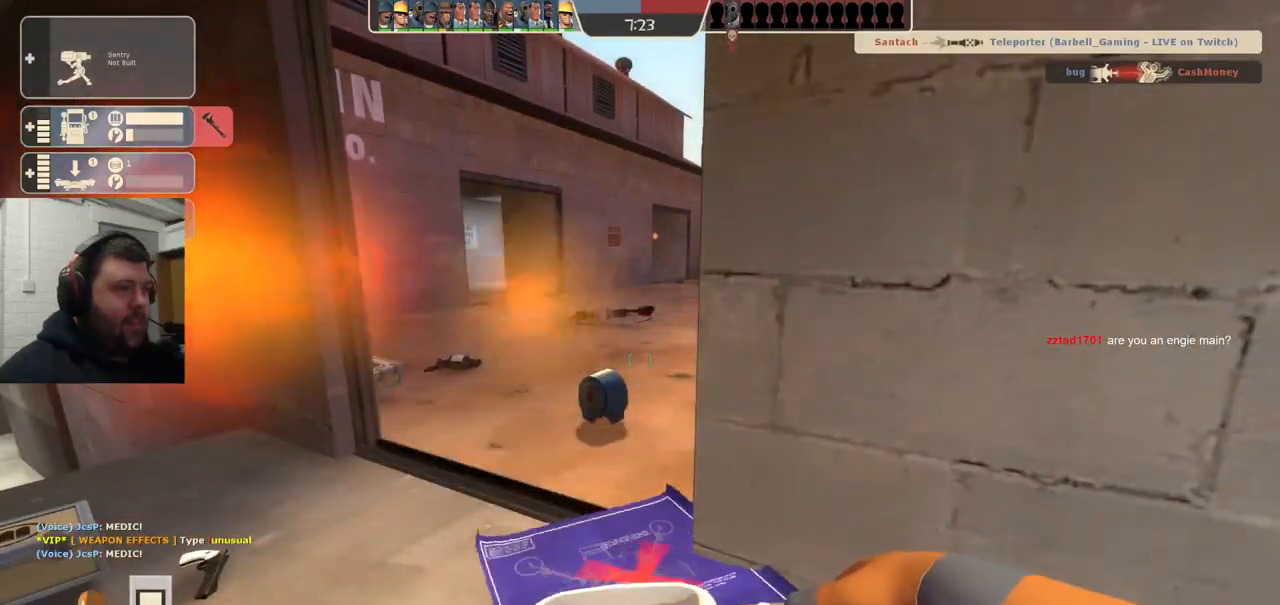
{"buttons": [], "left_stick": "up-left", "right_stick": "up", "events": [[233, "L2", "up"], [383, "left_stick", "up-left"], [383, "right_stick", "up"]]}
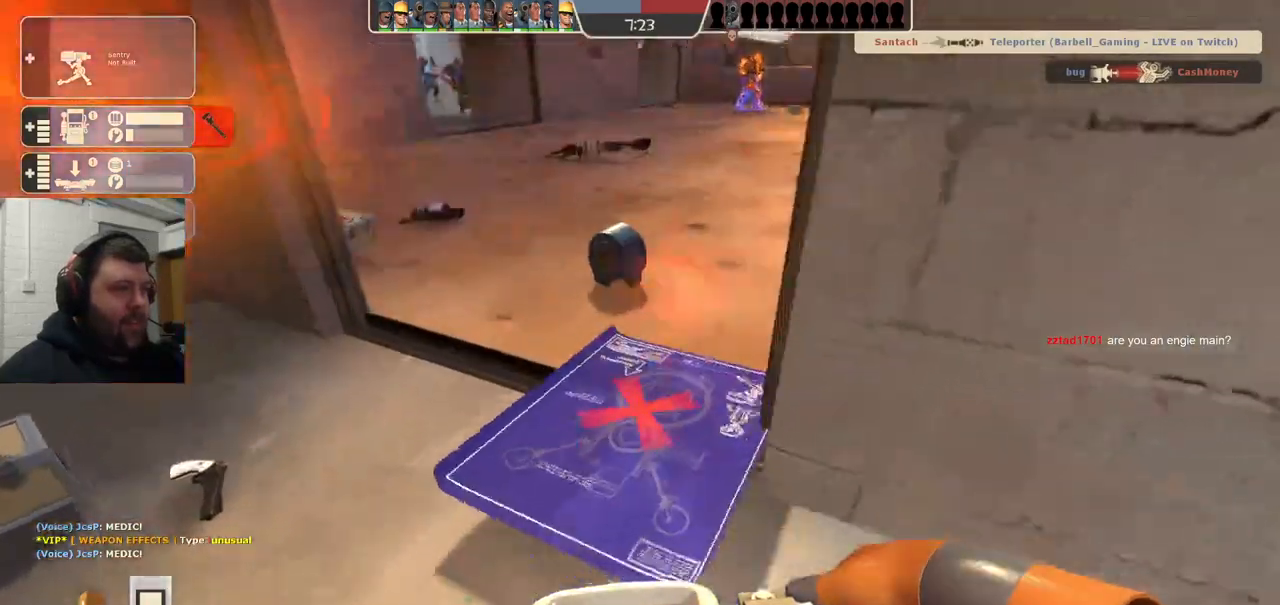
{"buttons": [], "left_stick": "center", "right_stick": "center", "events": [[17, "right_stick", "center"], [217, "left_stick", "center"]]}
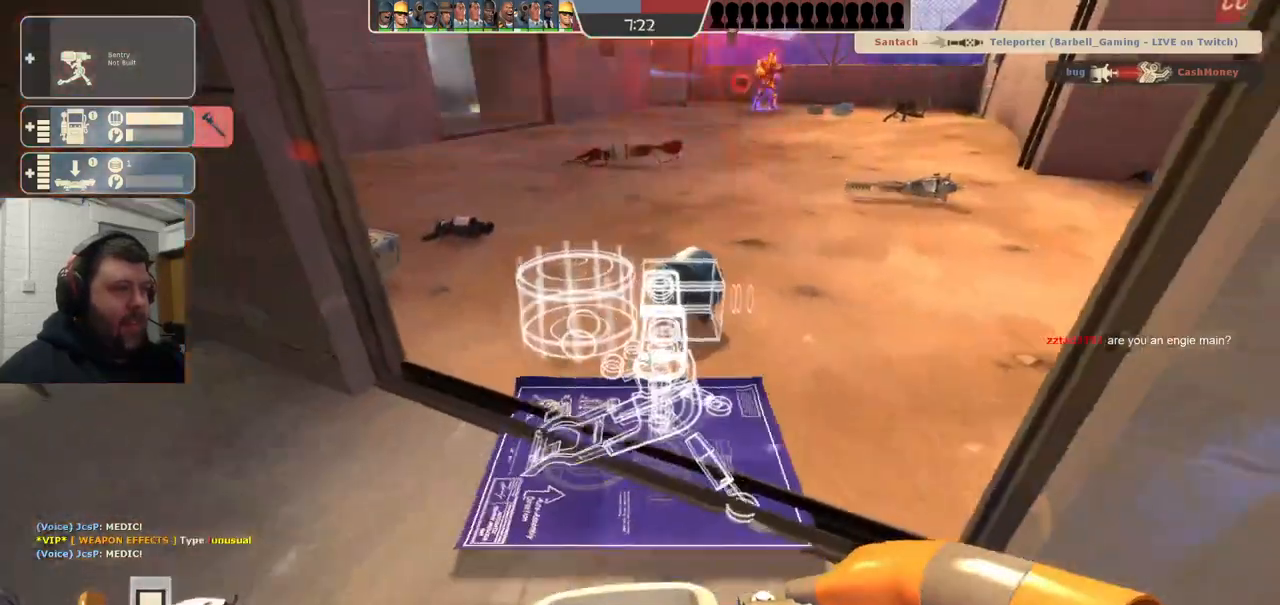
{"buttons": ["R2"], "left_stick": "up-left", "right_stick": "center", "events": [[150, "R2", "down"], [417, "left_stick", "up-left"]]}
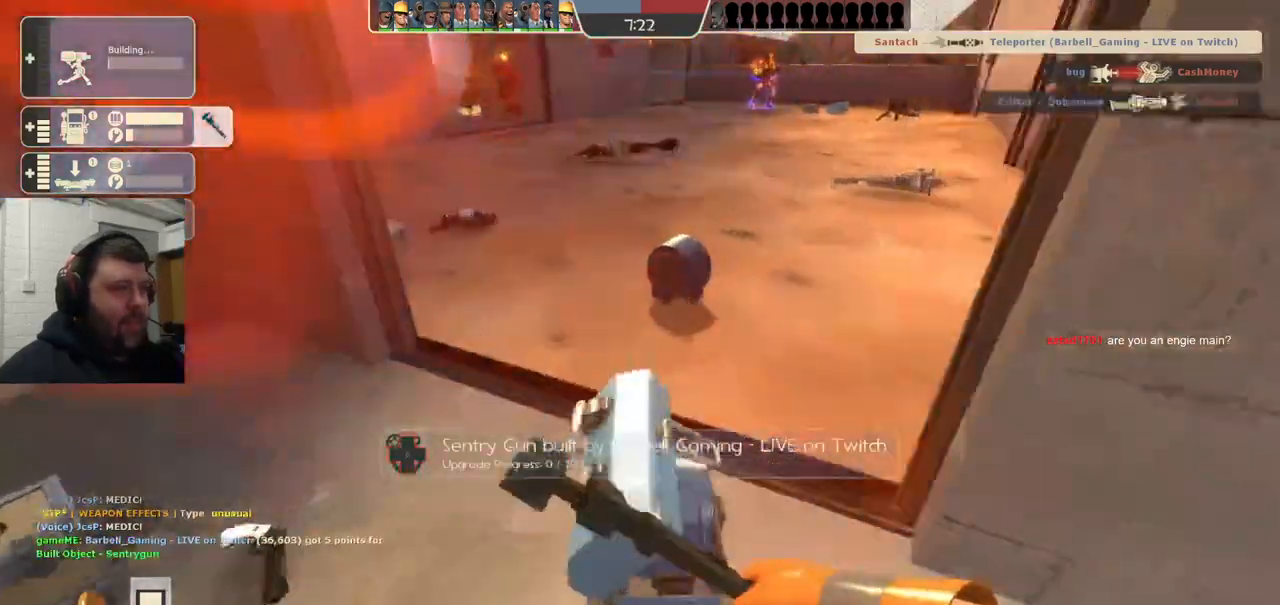
{"buttons": ["R2"], "left_stick": "center", "right_stick": "right", "events": [[33, "left_stick", "center"], [333, "right_stick", "right"]]}
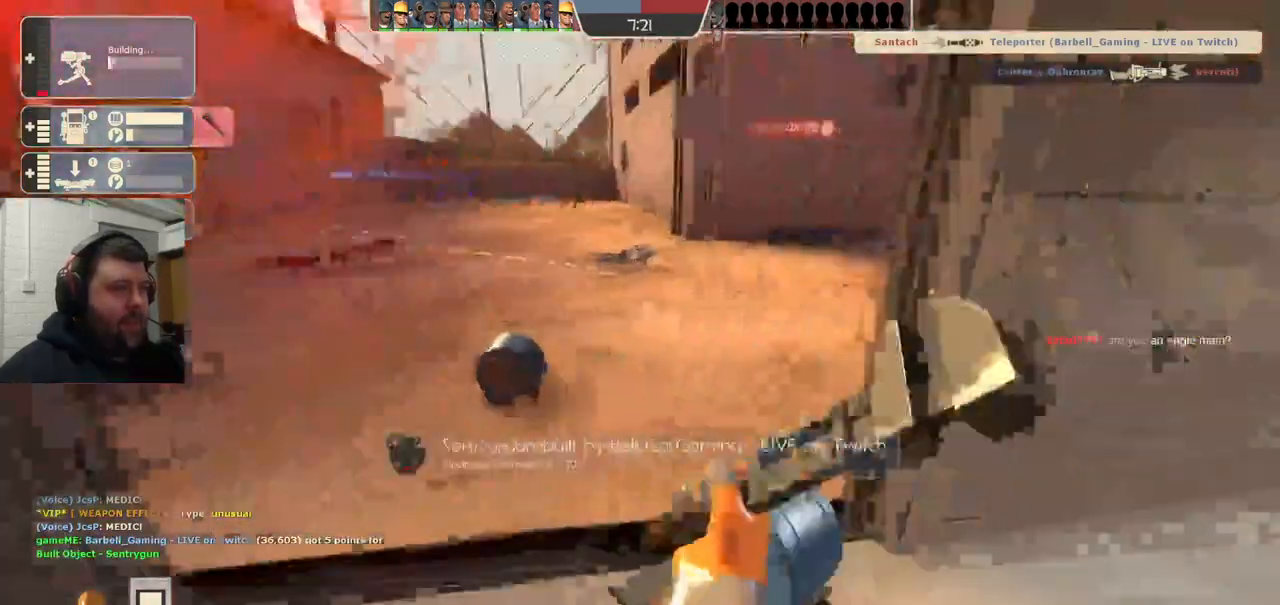
{"buttons": ["R2"], "left_stick": "center", "right_stick": "center", "events": [[33, "right_stick", "center"], [333, "right_stick", "left"], [383, "right_stick", "center"]]}
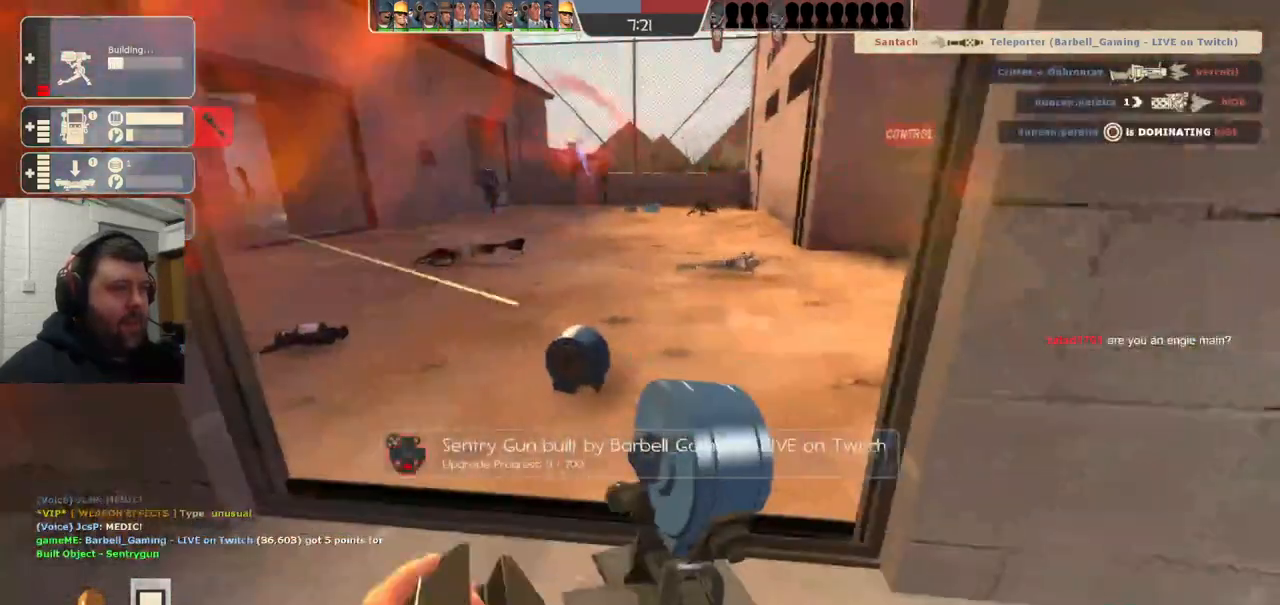
{"buttons": ["R2"], "left_stick": "center", "right_stick": "center", "events": []}
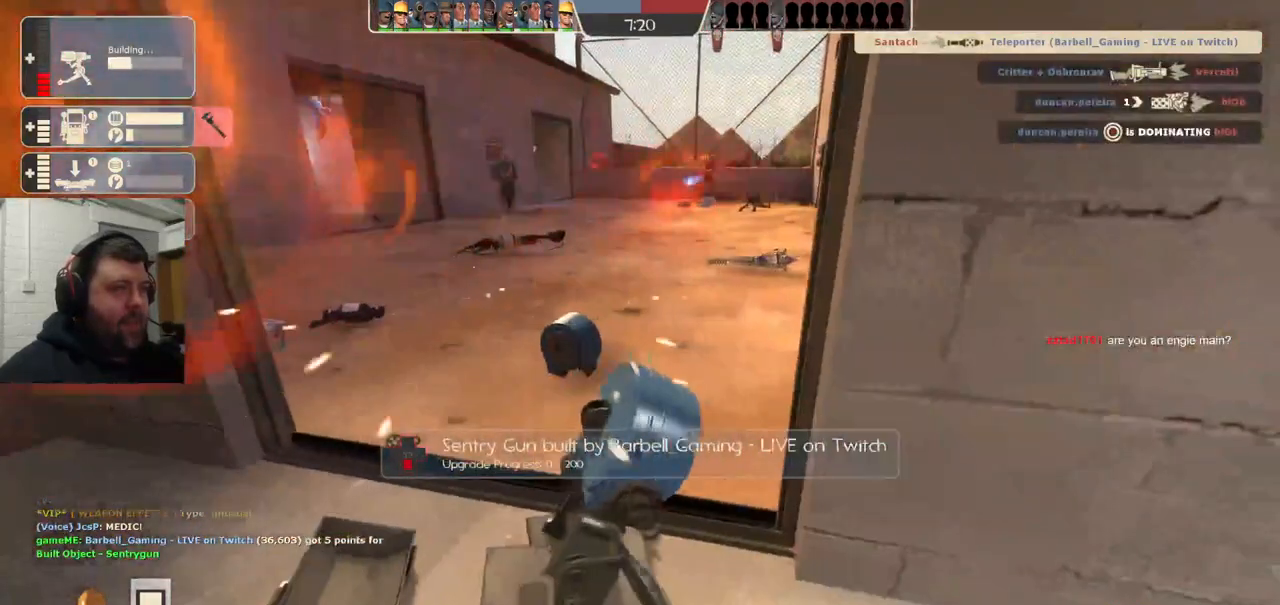
{"buttons": ["R2"], "left_stick": "center", "right_stick": "center", "events": []}
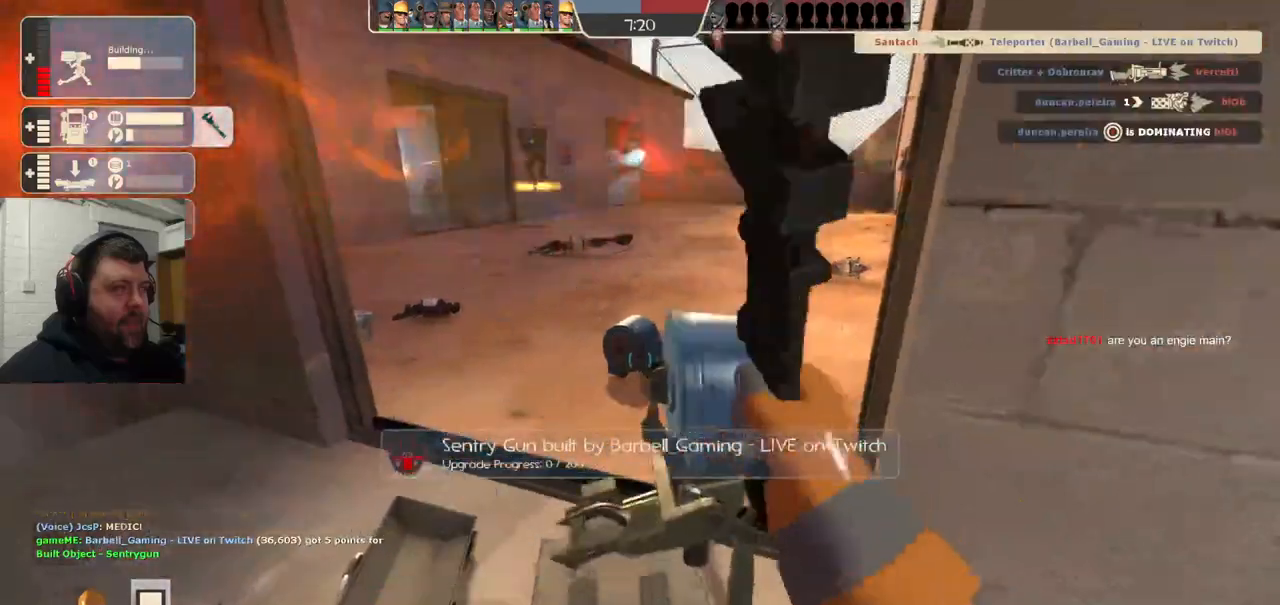
{"buttons": ["R2"], "left_stick": "center", "right_stick": "center", "events": []}
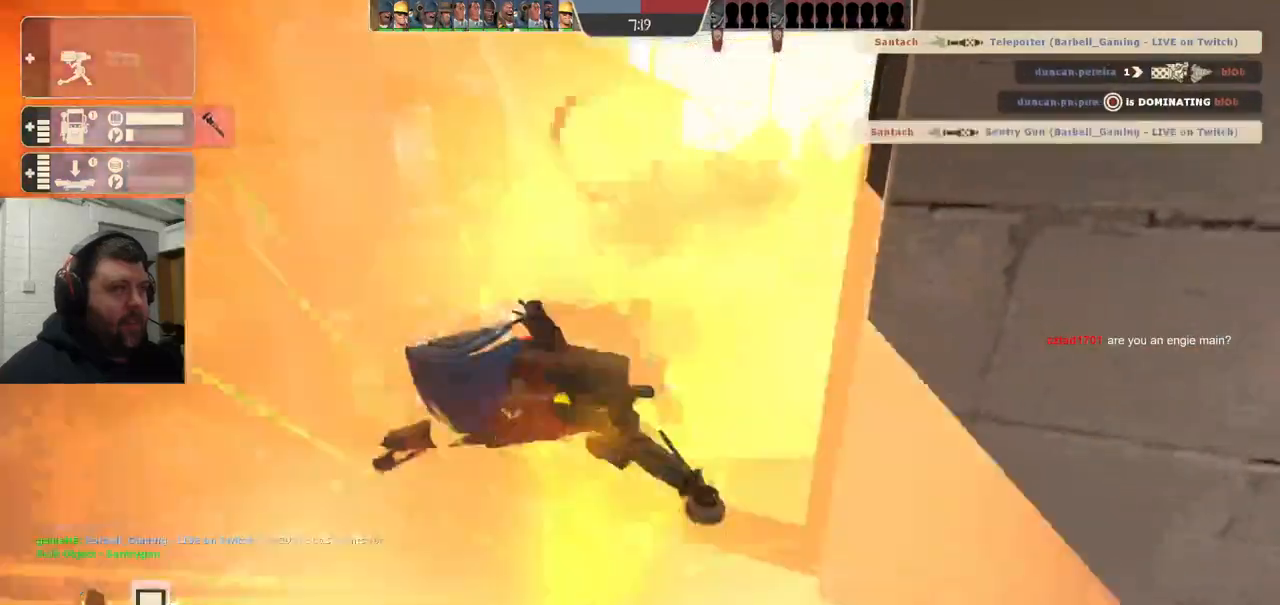
{"buttons": ["R2"], "left_stick": "center", "right_stick": "center", "events": []}
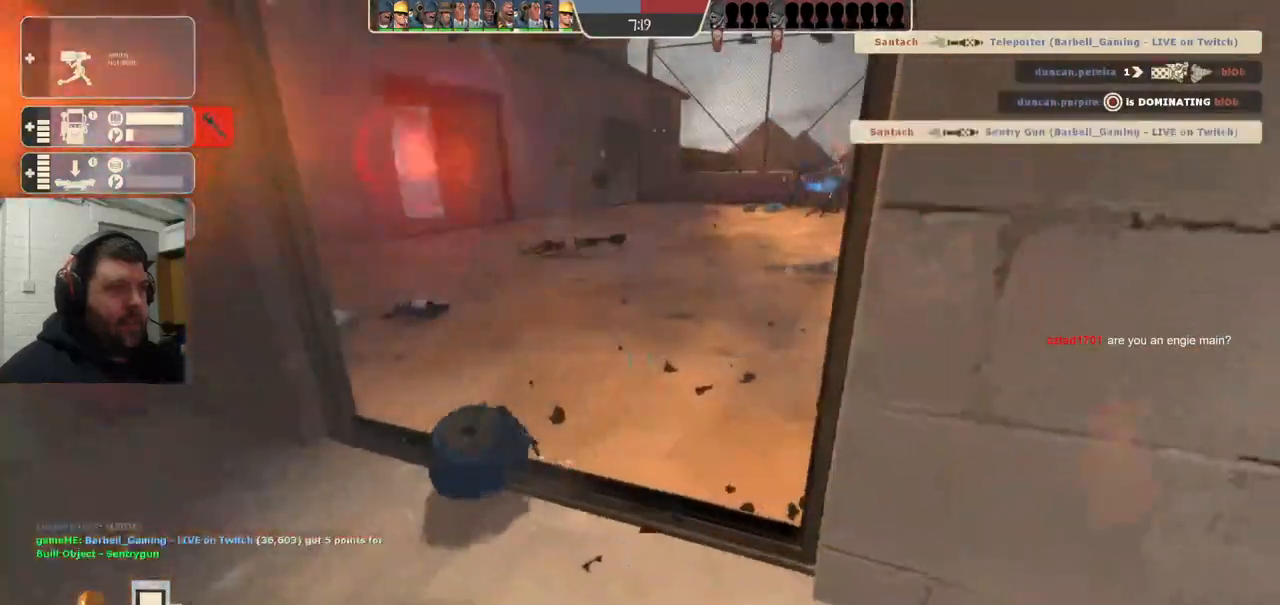
{"buttons": [], "left_stick": "down-left", "right_stick": "center", "events": [[17, "left_stick", "up"], [83, "R2", "up"], [250, "left_stick", "up-left"], [467, "left_stick", "down-left"]]}
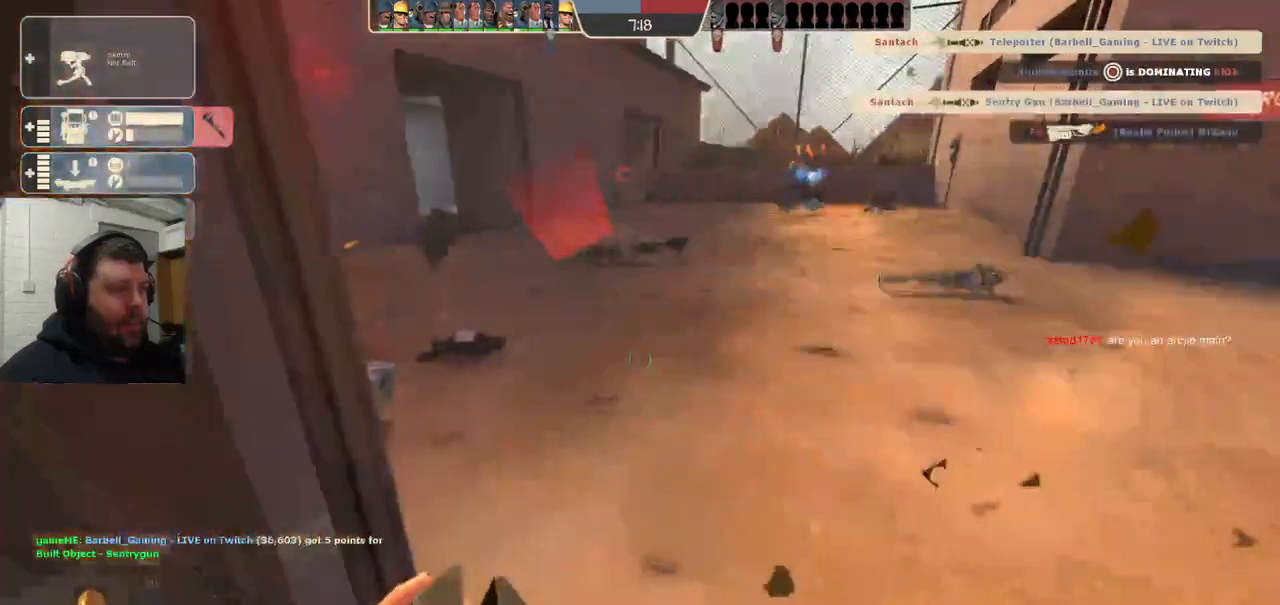
{"buttons": [], "left_stick": "center", "right_stick": "center", "events": [[117, "left_stick", "down-right"], [500, "left_stick", "center"]]}
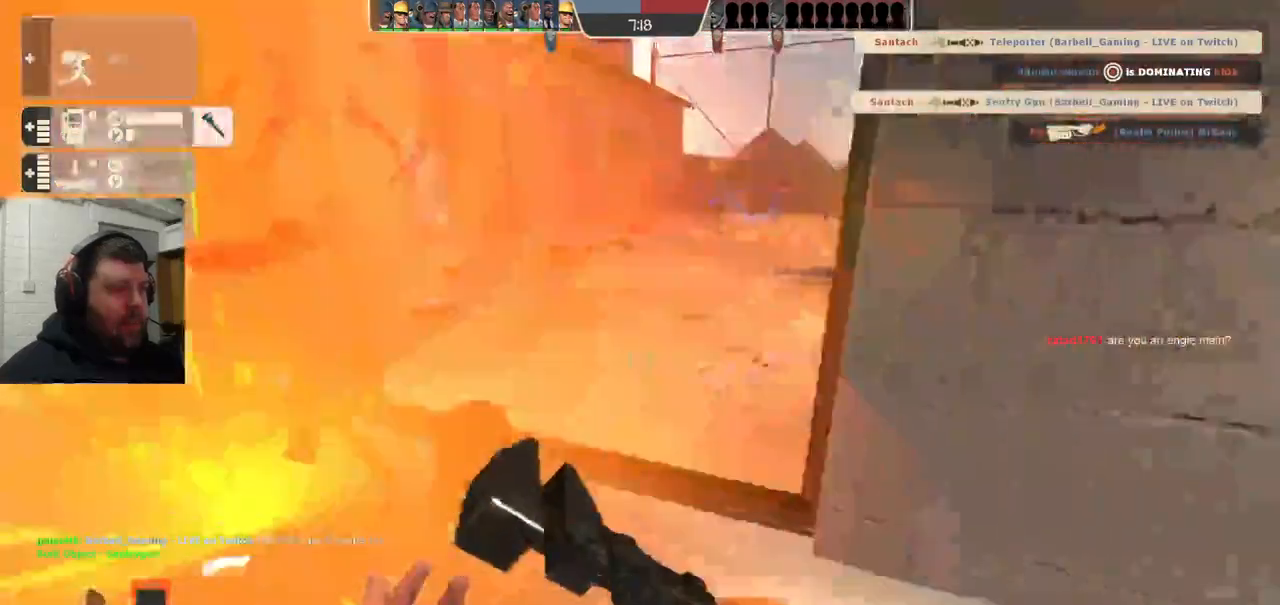
{"buttons": [], "left_stick": "center", "right_stick": "center", "events": [[150, "DPAD_LEFT", "down"], [233, "DPAD_LEFT", "up"], [317, "R2", "down"], [483, "R2", "up"]]}
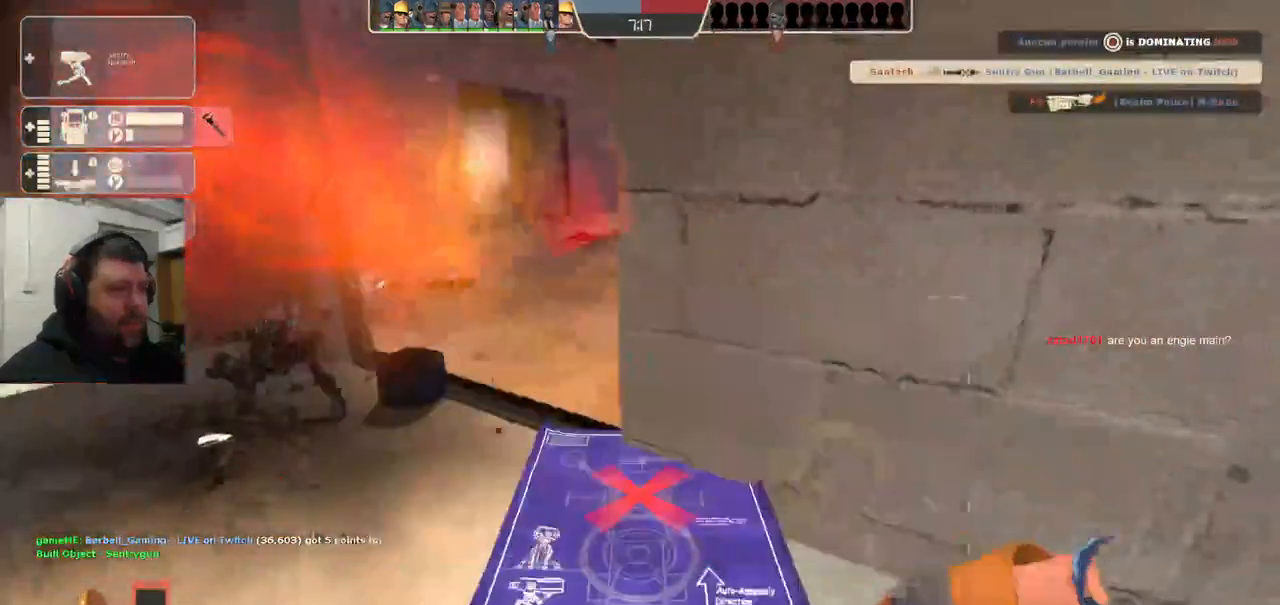
{"buttons": ["L2"], "left_stick": "center", "right_stick": "center", "events": [[300, "L2", "down"]]}
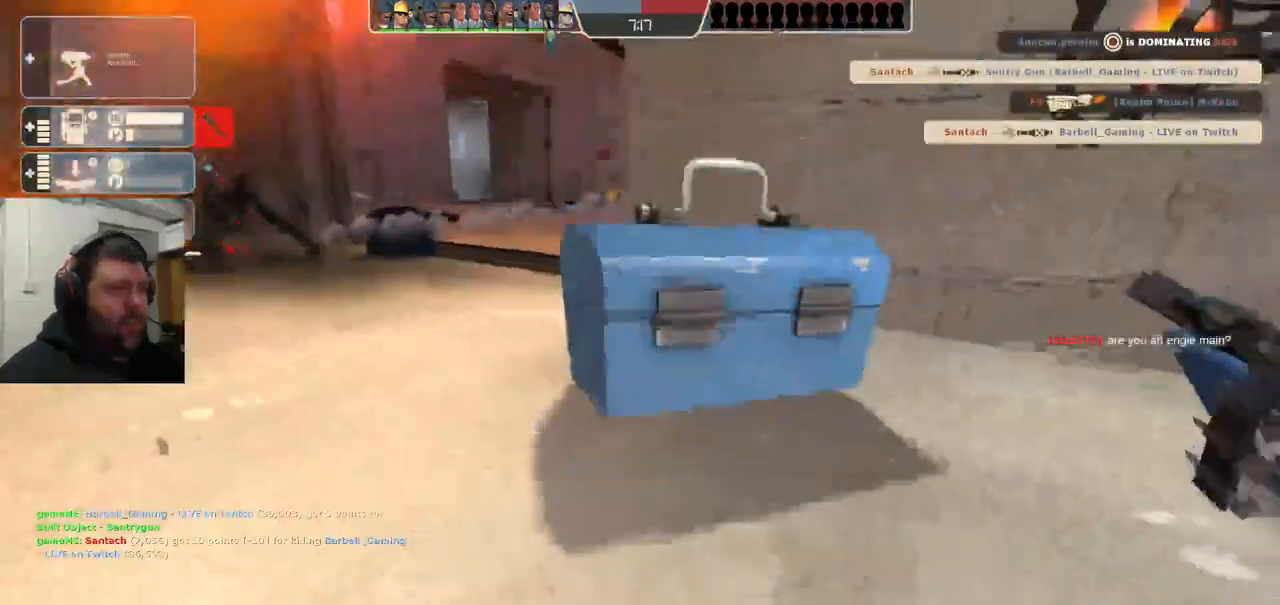
{"buttons": [], "left_stick": "center", "right_stick": "center", "events": [[117, "L2", "up"]]}
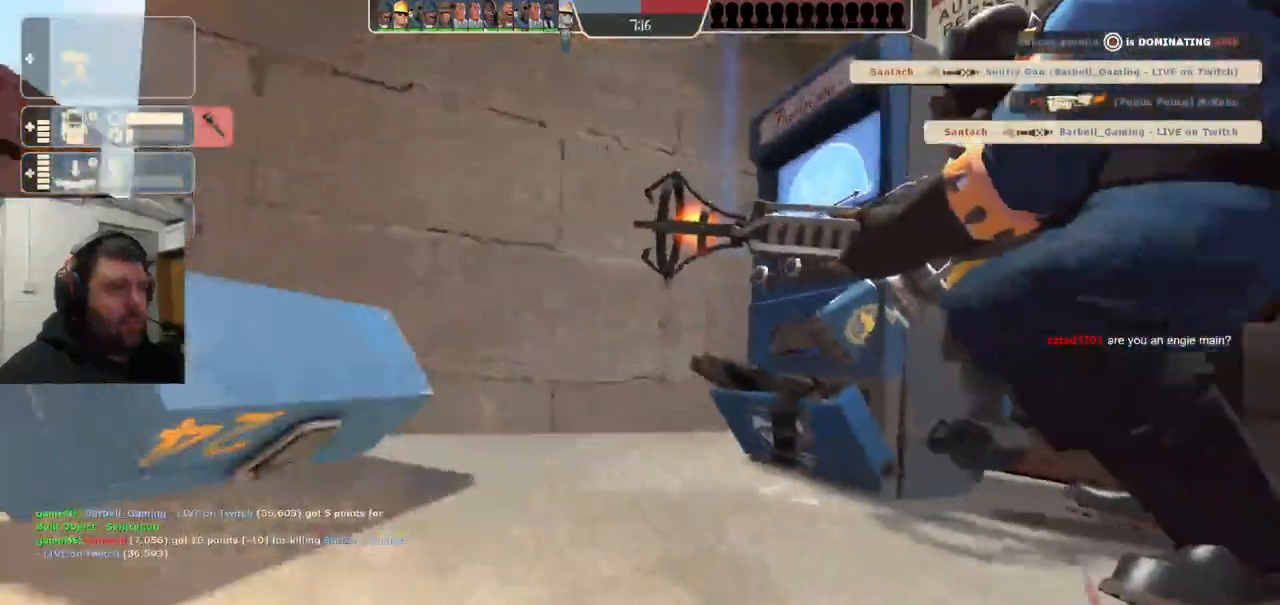
{"buttons": [], "left_stick": "center", "right_stick": "center", "events": []}
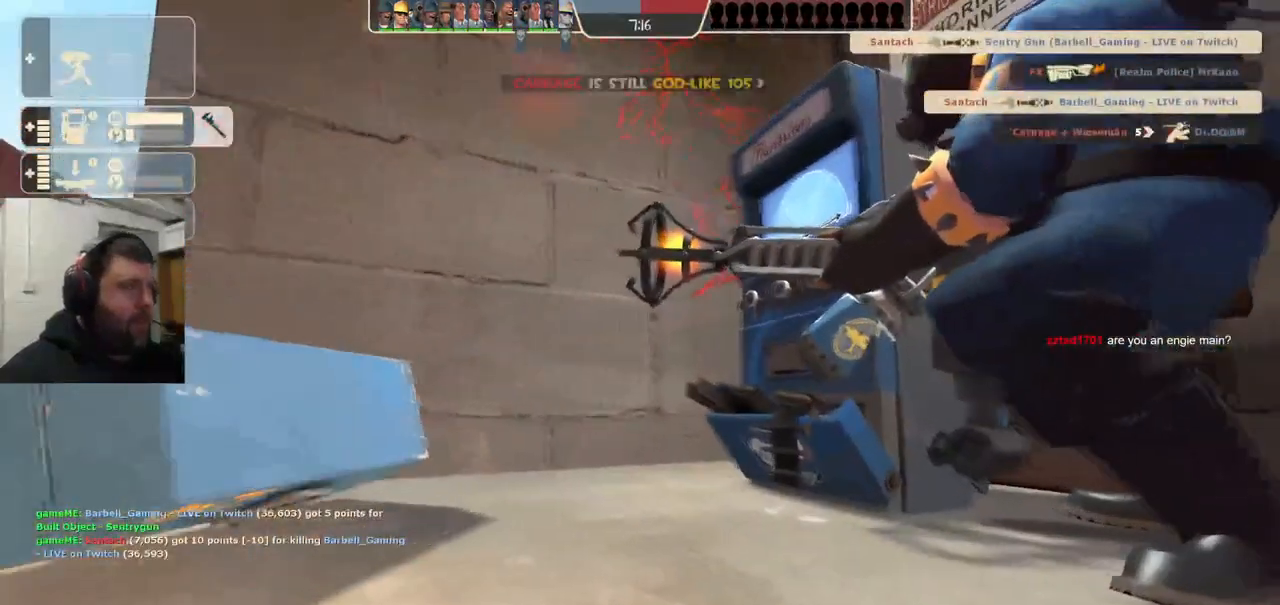
{"buttons": [], "left_stick": "center", "right_stick": "center", "events": []}
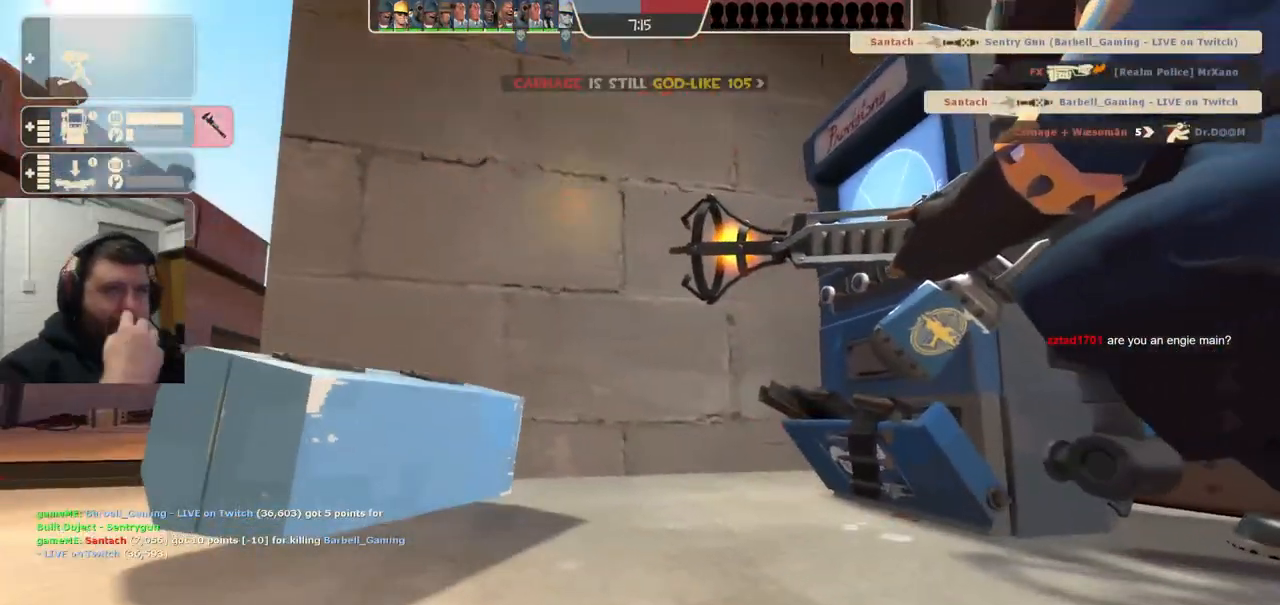
{"buttons": [], "left_stick": "center", "right_stick": "center", "events": []}
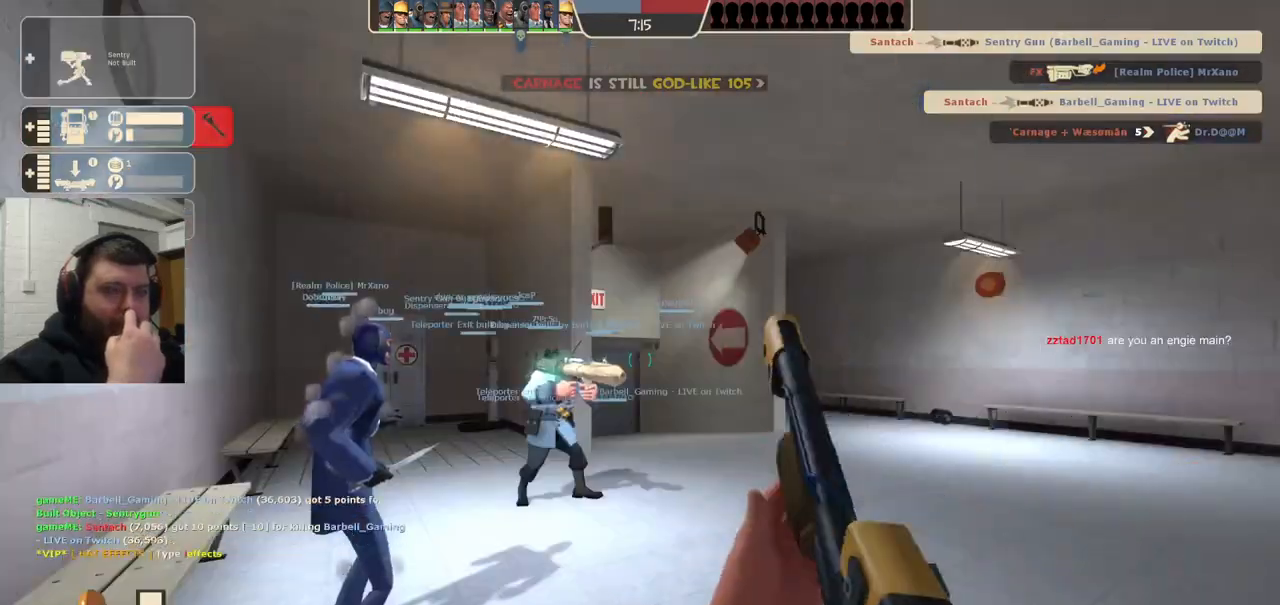
{"buttons": [], "left_stick": "up", "right_stick": "center", "events": [[333, "left_stick", "up"]]}
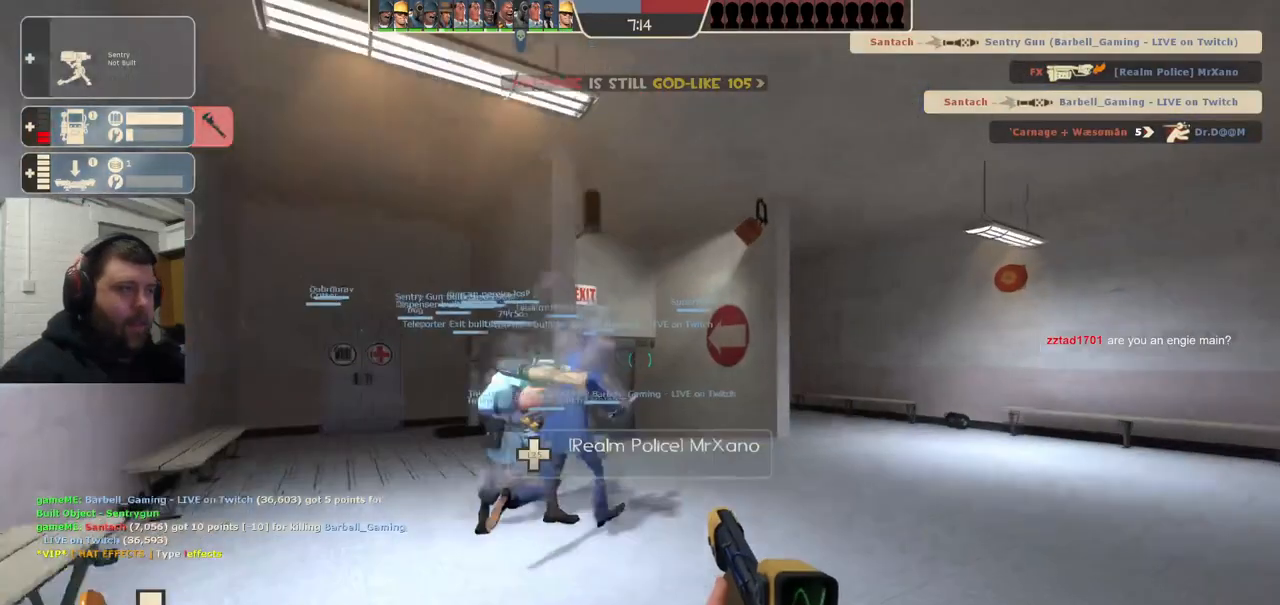
{"buttons": [], "left_stick": "up", "right_stick": "center", "events": []}
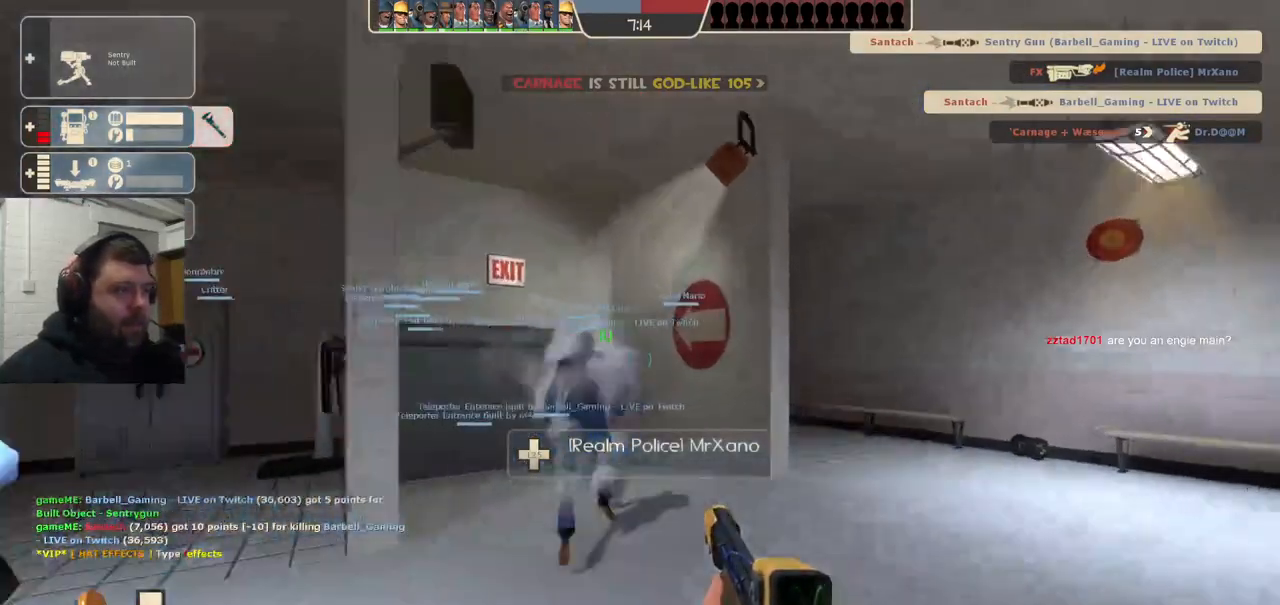
{"buttons": [], "left_stick": "up", "right_stick": "center", "events": [[67, "right_stick", "left"], [167, "right_stick", "center"], [383, "SQUARE", "down"], [500, "SQUARE", "up"]]}
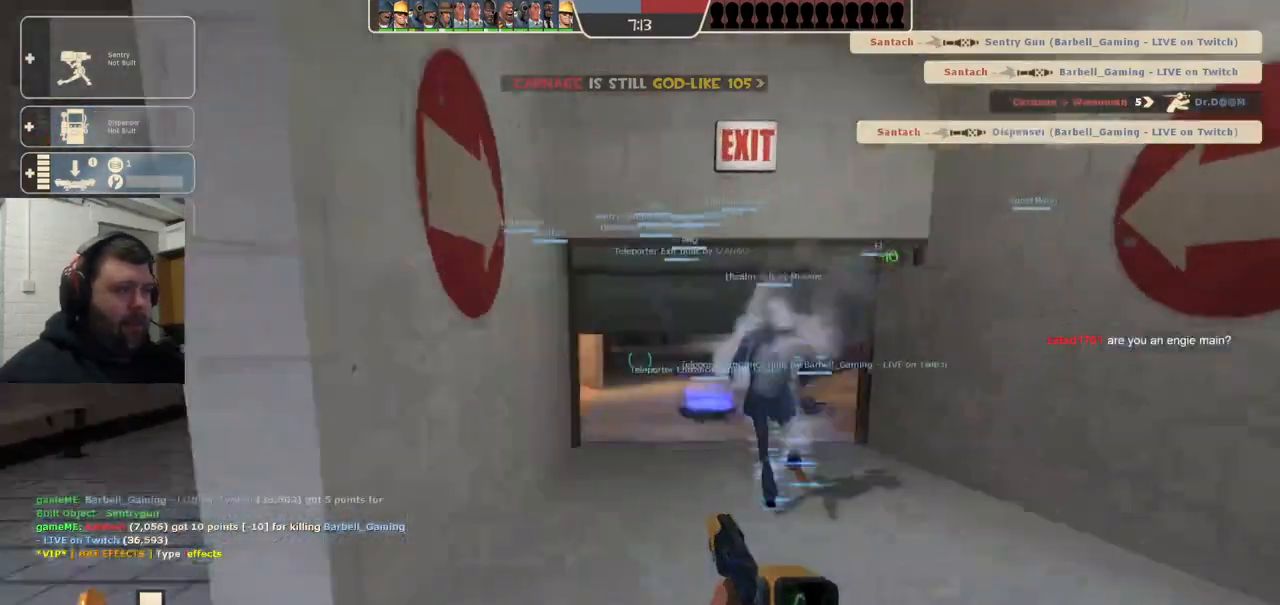
{"buttons": [], "left_stick": "up", "right_stick": "center", "events": []}
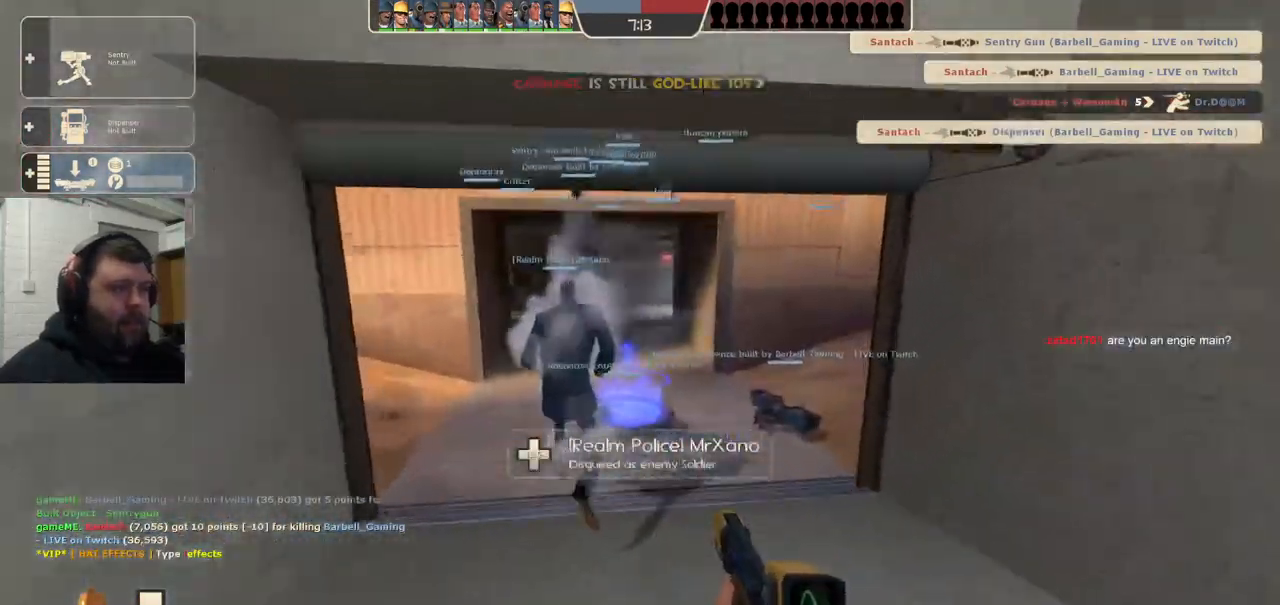
{"buttons": [], "left_stick": "up", "right_stick": "center", "events": [[133, "SQUARE", "down"], [283, "SQUARE", "up"]]}
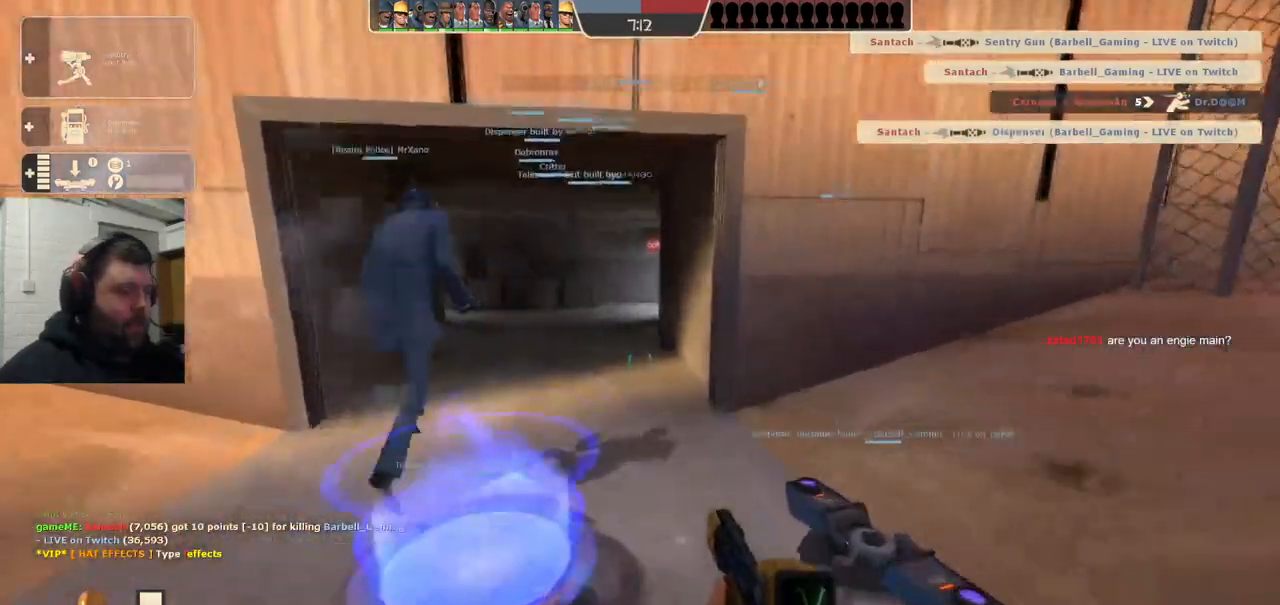
{"buttons": [], "left_stick": "center", "right_stick": "center", "events": [[300, "left_stick", "down-left"], [367, "left_stick", "center"]]}
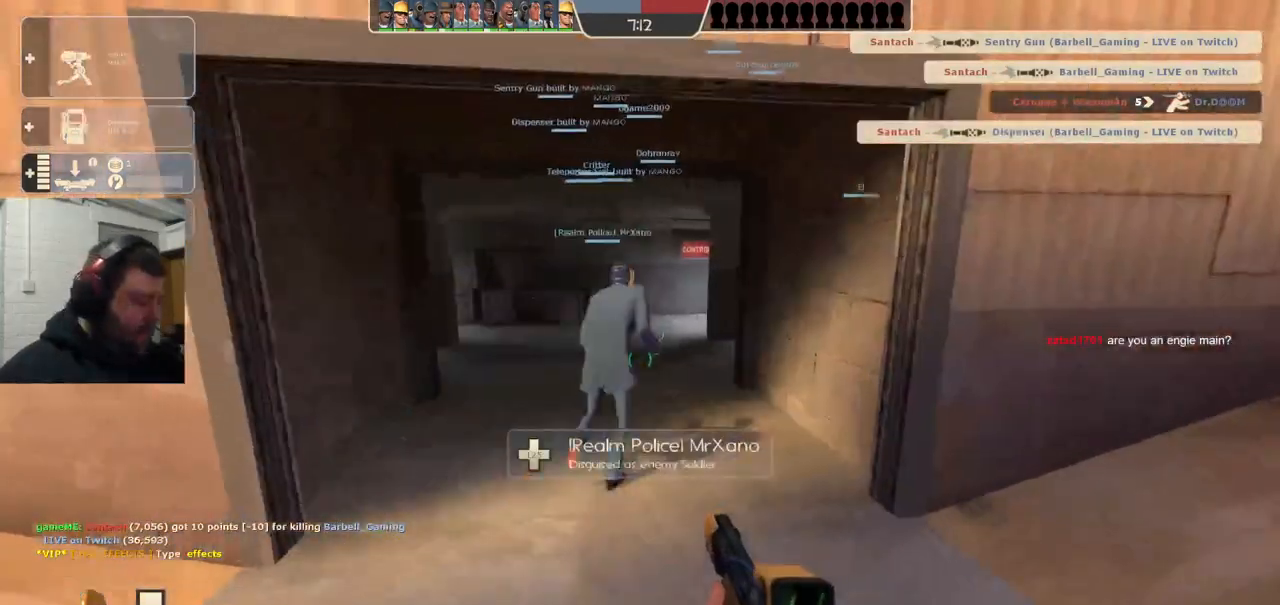
{"buttons": ["SQUARE"], "left_stick": "center", "right_stick": "center", "events": [[233, "SQUARE", "down"], [350, "SQUARE", "up"], [433, "SQUARE", "down"]]}
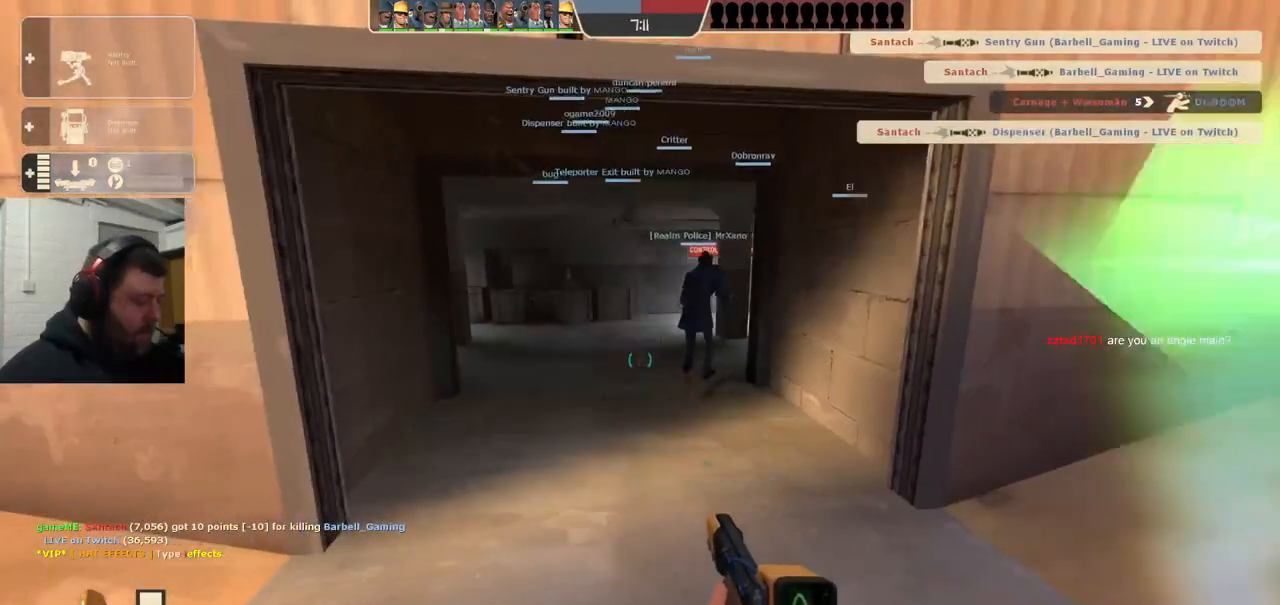
{"buttons": [], "left_stick": "center", "right_stick": "center", "events": [[33, "SQUARE", "up"], [117, "SQUARE", "down"], [217, "SQUARE", "up"]]}
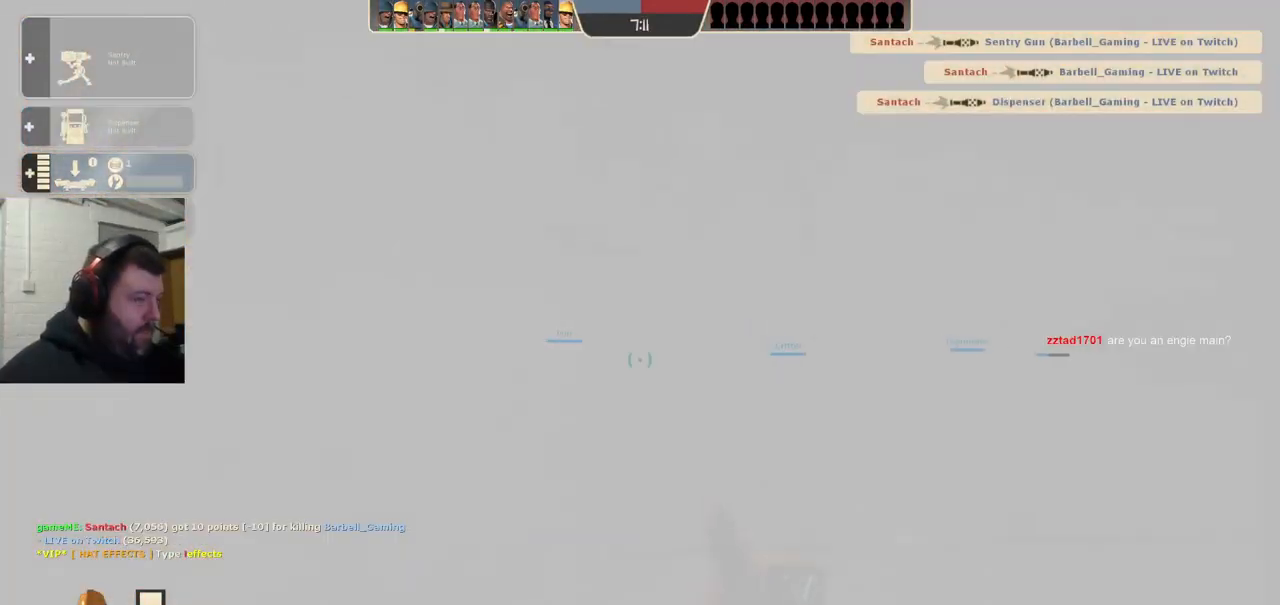
{"buttons": [], "left_stick": "down-right", "right_stick": "right", "events": [[183, "left_stick", "up"], [283, "left_stick", "center"], [467, "right_stick", "right"], [500, "left_stick", "down-right"]]}
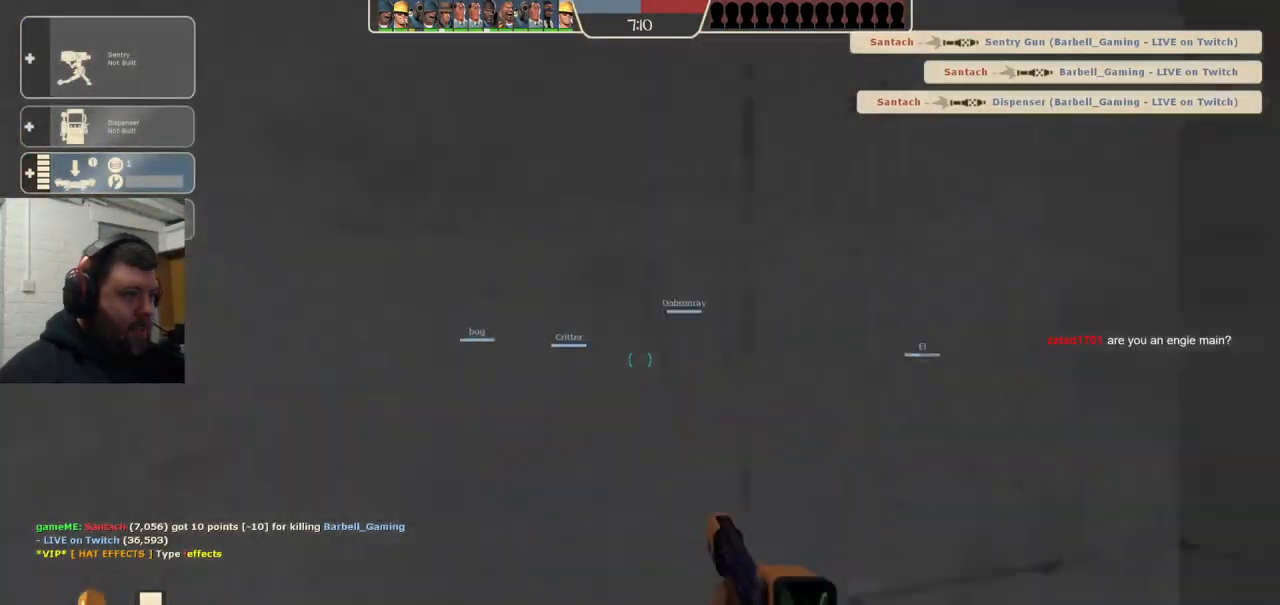
{"buttons": [], "left_stick": "down-left", "right_stick": "right", "events": [[217, "right_stick", "center"], [250, "left_stick", "center"], [367, "right_stick", "right"], [450, "left_stick", "down-left"]]}
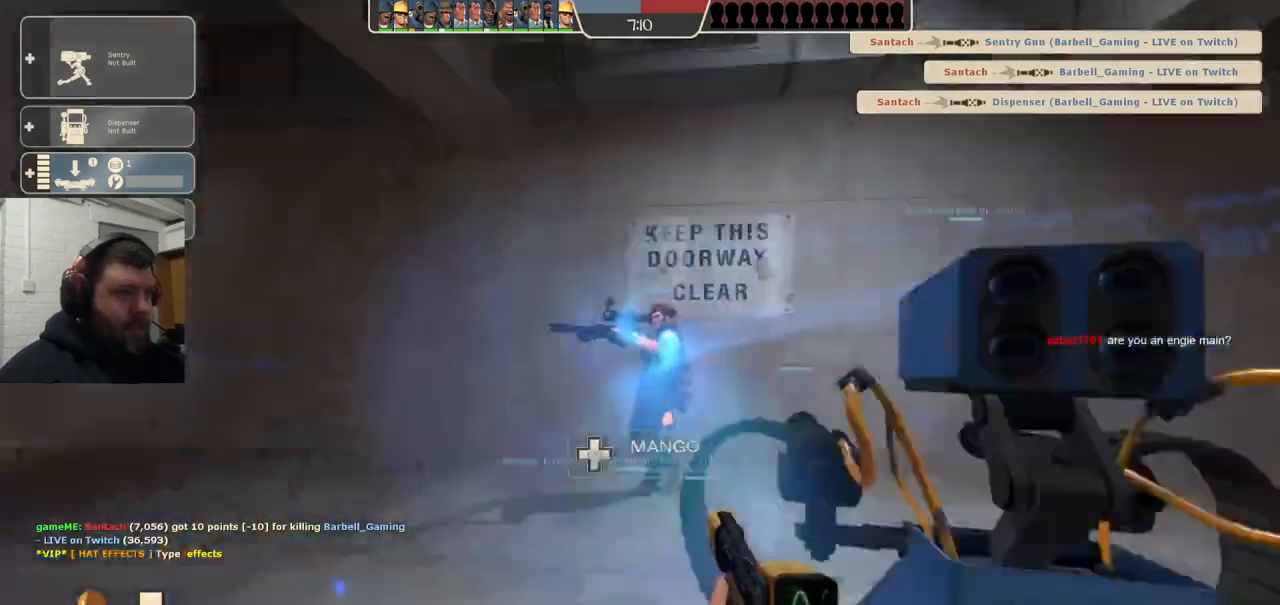
{"buttons": [], "left_stick": "up-right", "right_stick": "center", "events": [[83, "right_stick", "center"], [150, "left_stick", "up"], [167, "right_stick", "left"], [383, "left_stick", "up-right"], [383, "right_stick", "center"]]}
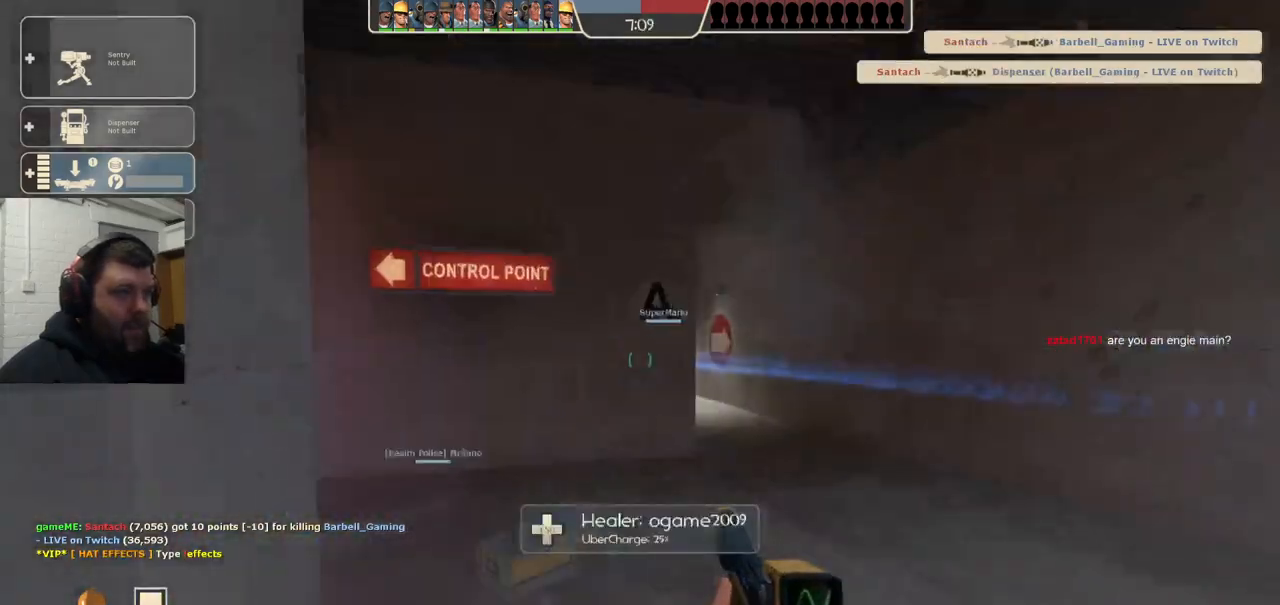
{"buttons": [], "left_stick": "center", "right_stick": "center", "events": [[17, "right_stick", "left"], [150, "left_stick", "center"], [200, "right_stick", "center"], [250, "DPAD_LEFT", "down"], [300, "DPAD_LEFT", "up"], [350, "R2", "down"], [450, "R2", "up"]]}